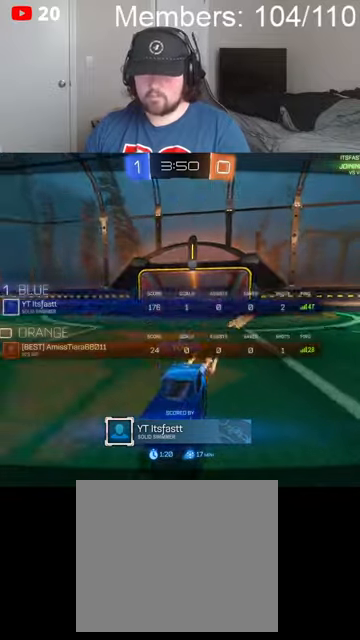
Gameplay with a controller (Xbox layout); each line is a JSON object with the inputs held at the frame after it. "events" lists button and stick changes between this image and that frame as [ms after this image, input, new state], when the widget could be followed in between.
{"buttons": [], "left_stick": "center", "right_stick": "center", "events": [[134, "A", "up"], [167, "X", "up"]]}
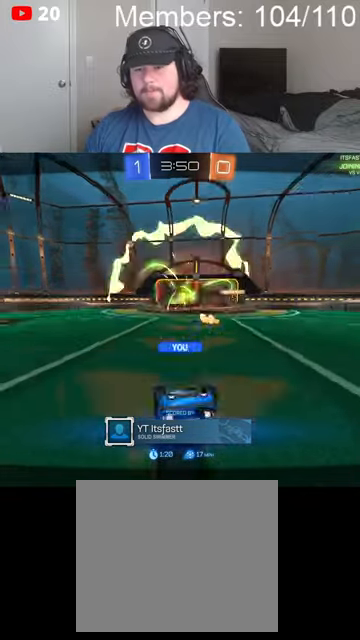
{"buttons": [], "left_stick": "center", "right_stick": "center", "events": []}
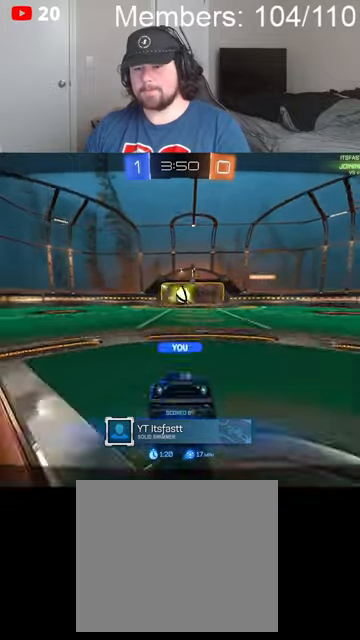
{"buttons": [], "left_stick": "center", "right_stick": "center", "events": [[200, "A", "down"], [200, "X", "down"], [400, "A", "up"], [434, "X", "up"]]}
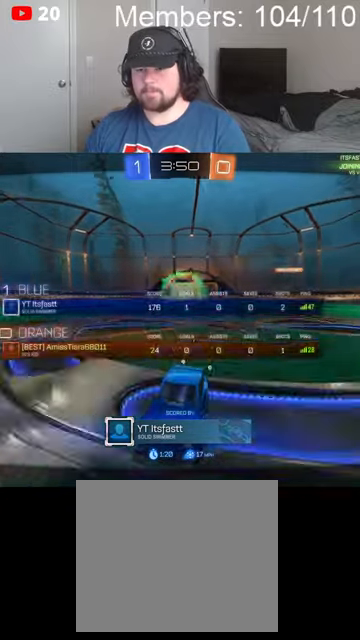
{"buttons": [], "left_stick": "center", "right_stick": "center", "events": [[167, "A", "down"], [167, "X", "down"], [367, "A", "up"], [367, "X", "up"]]}
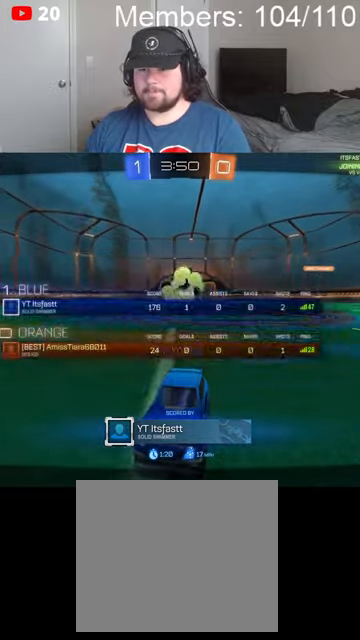
{"buttons": [], "left_stick": "center", "right_stick": "center", "events": []}
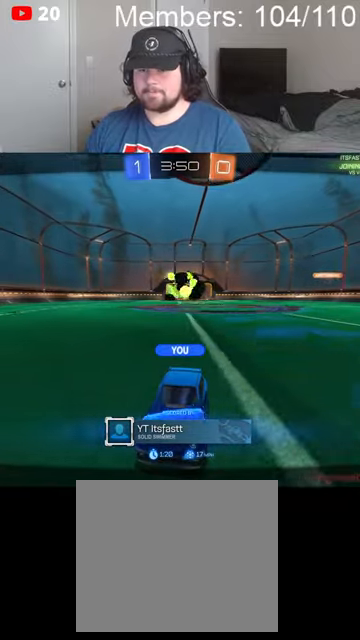
{"buttons": [], "left_stick": "center", "right_stick": "center", "events": []}
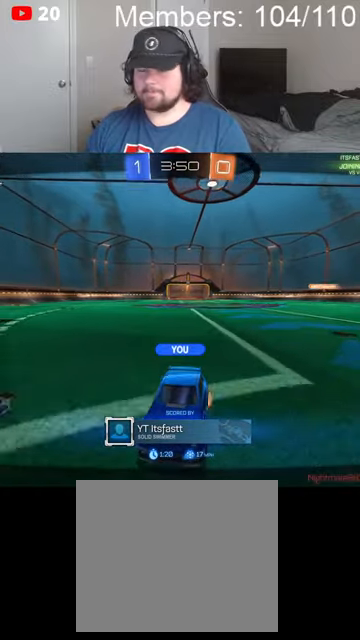
{"buttons": [], "left_stick": "center", "right_stick": "center", "events": []}
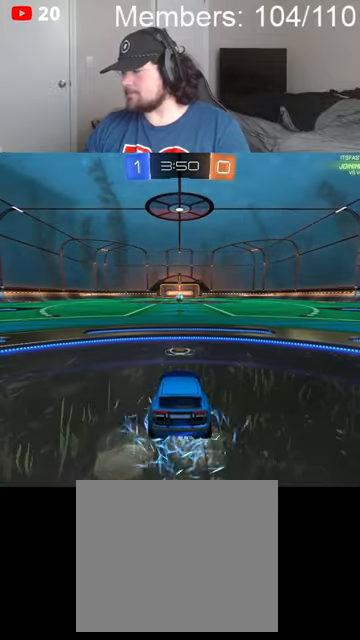
{"buttons": [], "left_stick": "center", "right_stick": "center", "events": []}
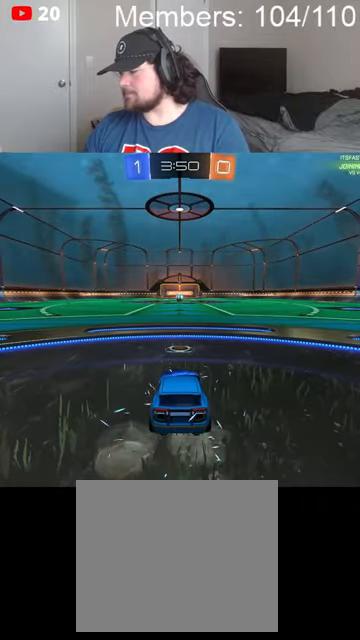
{"buttons": [], "left_stick": "center", "right_stick": "center", "events": []}
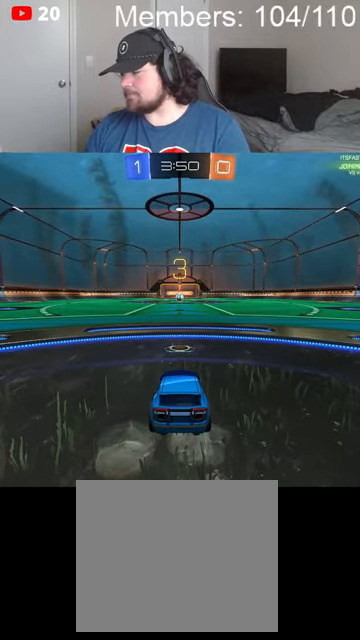
{"buttons": ["B", "R2"], "left_stick": "center", "right_stick": "center", "events": [[300, "R2", "down"], [367, "B", "down"]]}
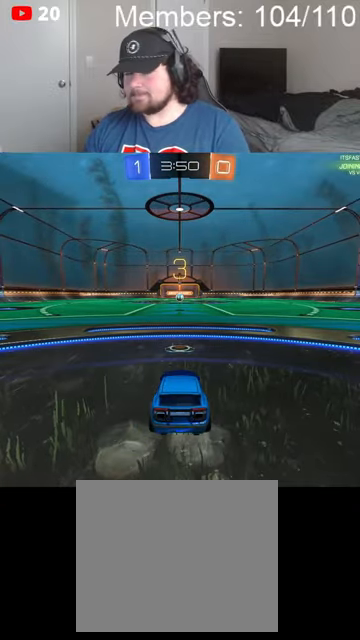
{"buttons": ["B", "R2"], "left_stick": "center", "right_stick": "center", "events": []}
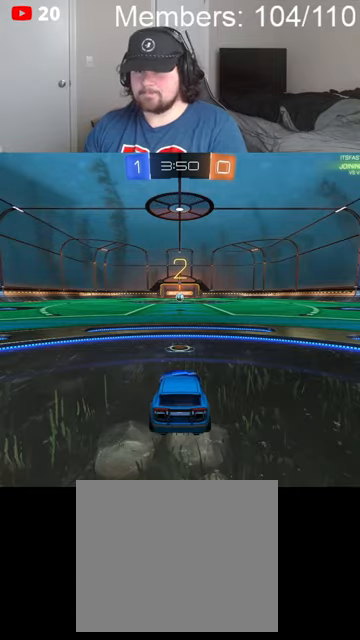
{"buttons": ["B", "L1"], "left_stick": "center", "right_stick": "center", "events": [[400, "L1", "down"], [434, "R2", "up"]]}
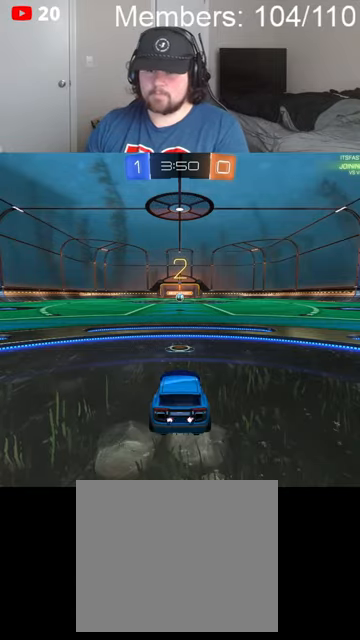
{"buttons": ["B", "L1", "R2"], "left_stick": "center", "right_stick": "center", "events": [[34, "B", "up"], [34, "L1", "up"], [134, "L1", "down"], [134, "left_stick", "up-left"], [200, "B", "down"], [200, "L1", "up"], [300, "L1", "down"], [300, "left_stick", "up"], [367, "L1", "up"], [434, "R2", "down"], [500, "L1", "down"], [500, "left_stick", "center"]]}
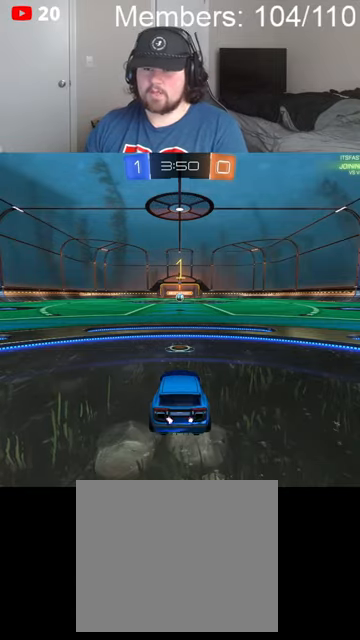
{"buttons": ["B", "R2"], "left_stick": "center", "right_stick": "center", "events": [[67, "B", "up"], [67, "L1", "up"], [167, "B", "down"]]}
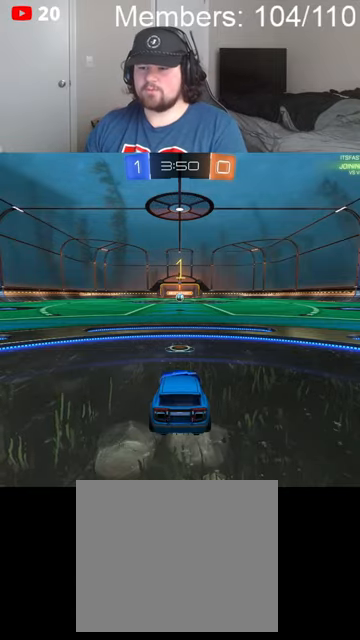
{"buttons": ["B", "R2"], "left_stick": "center", "right_stick": "center", "events": []}
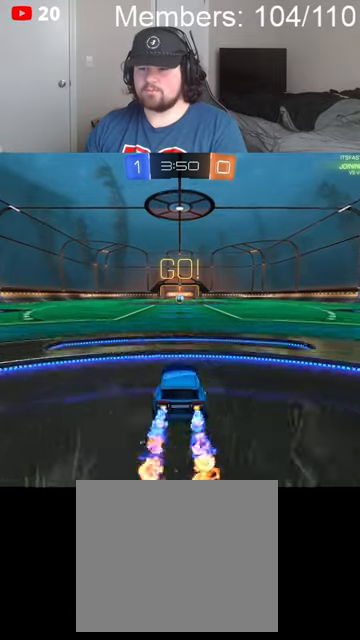
{"buttons": ["B", "R2"], "left_stick": "up-right", "right_stick": "center", "events": [[67, "left_stick", "left"], [200, "L1", "down"], [234, "A", "down"], [267, "left_stick", "right"], [300, "A", "up"], [300, "B", "up"], [334, "B", "down"], [367, "A", "down"], [367, "L1", "up"], [467, "left_stick", "up-right"], [500, "A", "up"]]}
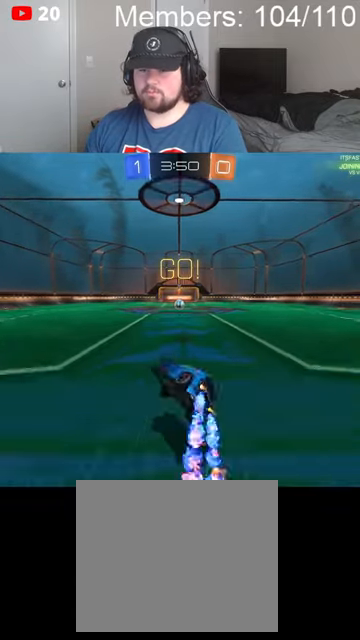
{"buttons": ["R2"], "left_stick": "up-right", "right_stick": "center", "events": [[434, "B", "up"]]}
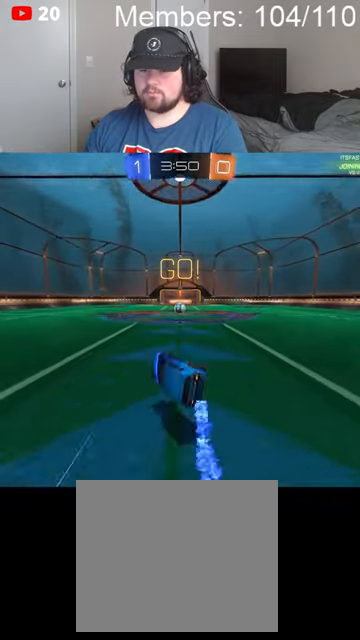
{"buttons": ["R2"], "left_stick": "center", "right_stick": "center", "events": [[467, "left_stick", "center"]]}
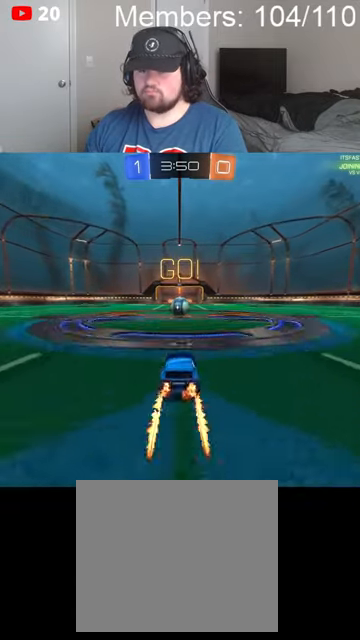
{"buttons": ["L1", "R2"], "left_stick": "right", "right_stick": "center", "events": [[134, "B", "down"], [234, "left_stick", "left"], [334, "left_stick", "center"], [400, "A", "down"], [434, "L1", "down"], [434, "left_stick", "right"], [467, "A", "up"], [467, "B", "up"]]}
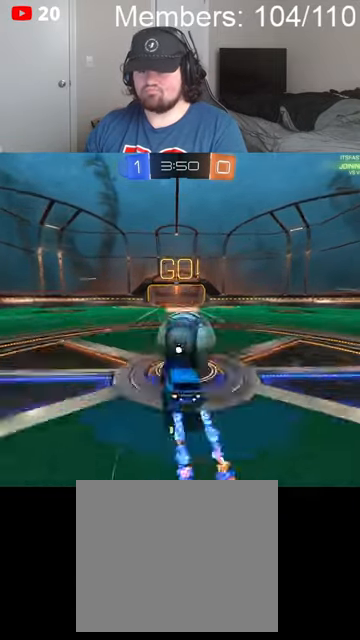
{"buttons": ["L1", "R2"], "left_stick": "up-right", "right_stick": "center", "events": [[34, "B", "down"], [34, "left_stick", "up-right"], [67, "A", "down"], [267, "A", "up"], [334, "B", "up"]]}
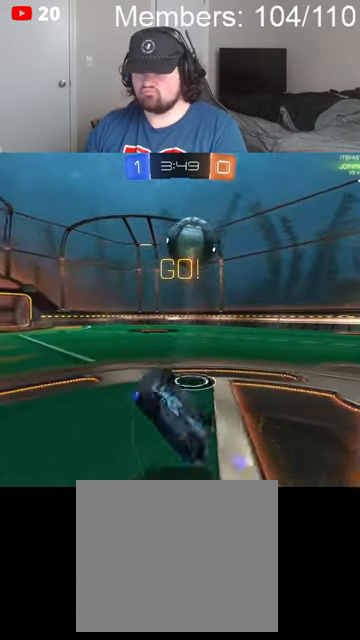
{"buttons": ["B", "R2"], "left_stick": "up-right", "right_stick": "center", "events": [[200, "L1", "up"], [500, "B", "down"]]}
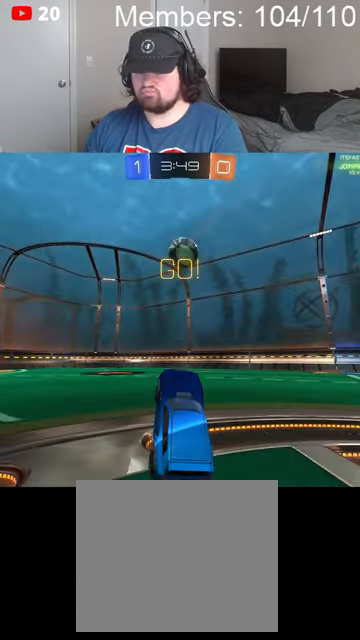
{"buttons": ["B", "R2"], "left_stick": "down", "right_stick": "center", "events": [[334, "left_stick", "center"], [467, "left_stick", "down"]]}
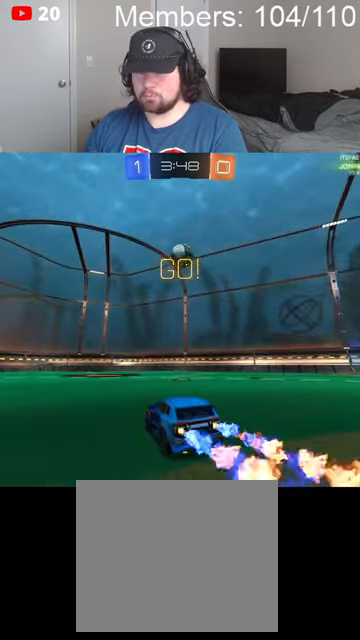
{"buttons": ["B", "R2"], "left_stick": "center", "right_stick": "center", "events": [[134, "left_stick", "center"], [300, "left_stick", "right"], [467, "left_stick", "center"]]}
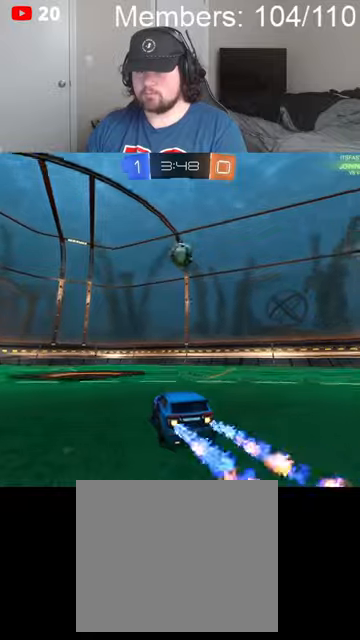
{"buttons": ["B", "R2"], "left_stick": "center", "right_stick": "center", "events": [[367, "left_stick", "left"], [434, "left_stick", "center"]]}
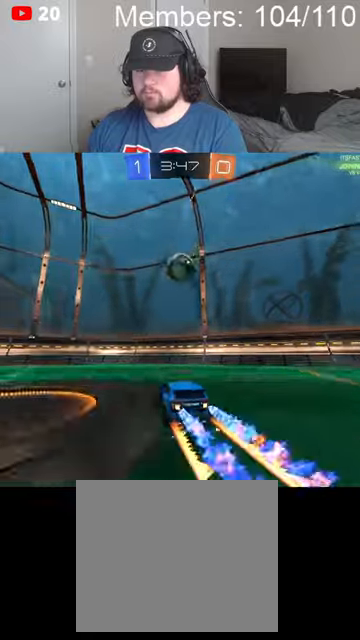
{"buttons": ["B", "R2"], "left_stick": "center", "right_stick": "center", "events": [[200, "left_stick", "right"], [234, "B", "up"], [300, "left_stick", "center"], [500, "B", "down"]]}
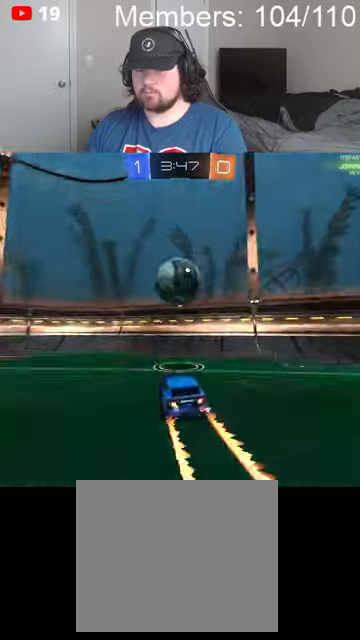
{"buttons": ["B", "R2"], "left_stick": "down-left", "right_stick": "center", "events": [[100, "left_stick", "down-left"], [134, "A", "down"], [334, "A", "up"]]}
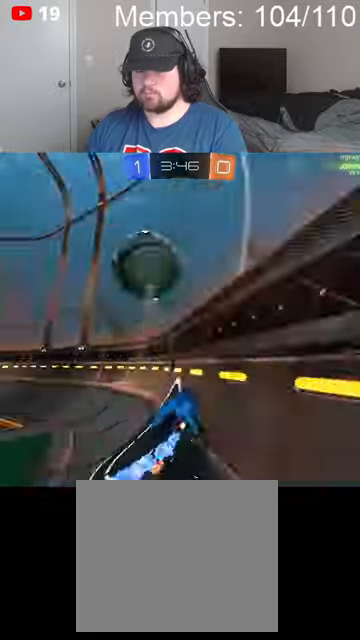
{"buttons": ["R2"], "left_stick": "right", "right_stick": "center", "events": [[34, "left_stick", "left"], [234, "left_stick", "center"], [367, "left_stick", "right"], [434, "B", "up"]]}
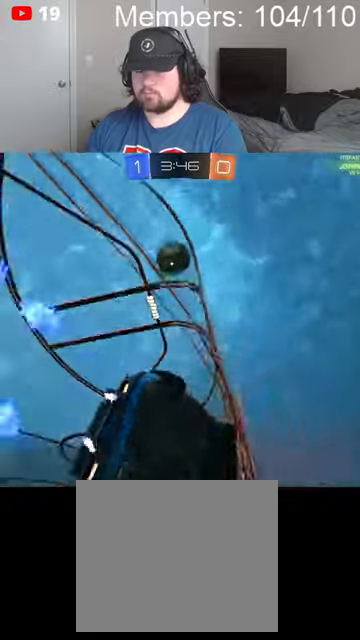
{"buttons": ["A", "L2"], "left_stick": "down-left", "right_stick": "center", "events": [[300, "L2", "down"], [300, "R2", "up"], [300, "left_stick", "left"], [467, "left_stick", "down-left"], [500, "A", "down"]]}